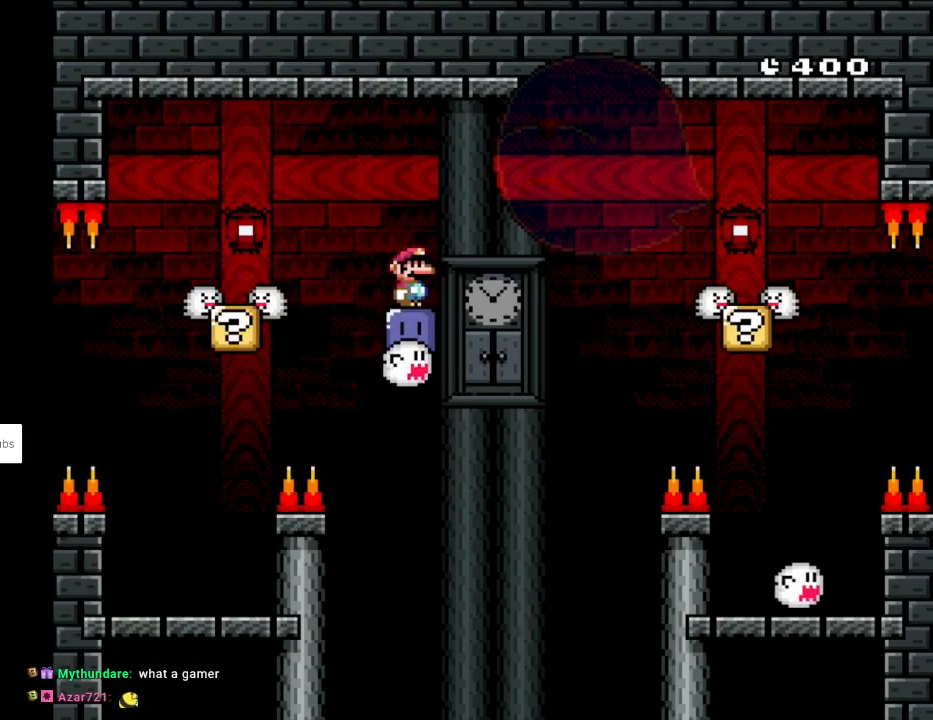
Gameplay with a controller (Nintendo layout); each line is a JSON object with the inputs held at the frame after it. "events" lists button and stick changes between this image and that frame as [ms after this image, input, new state], when the widget could be followed in between. Not read: L3 R3.
{"buttons": ["Y"], "events": [[250, "Y", "down"]]}
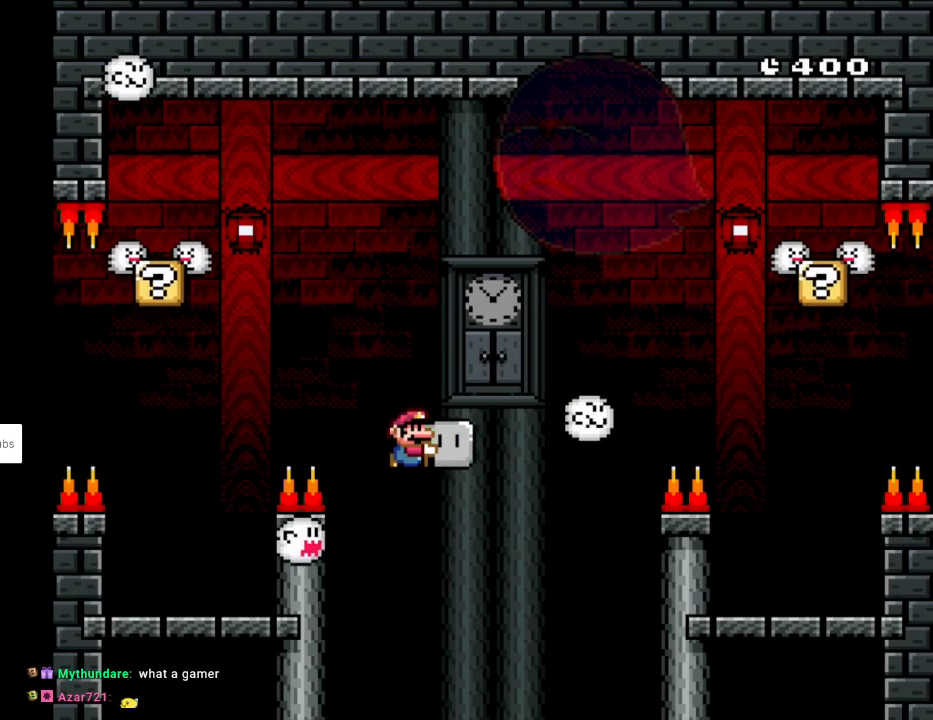
{"buttons": ["Y"], "events": []}
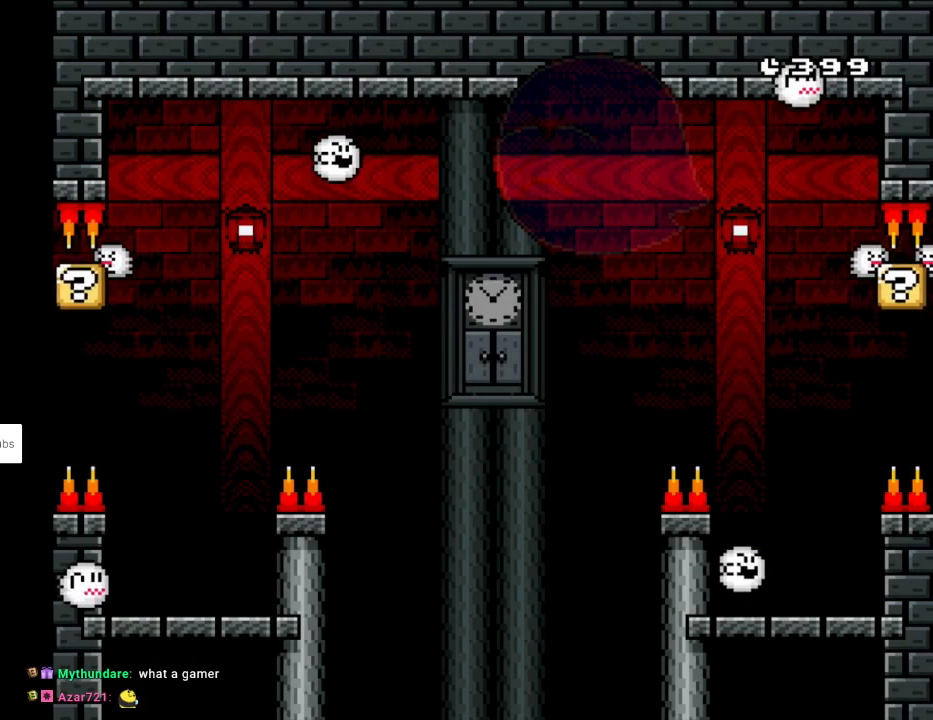
{"buttons": [], "events": [[167, "Y", "up"], [317, "A", "down"], [417, "A", "up"]]}
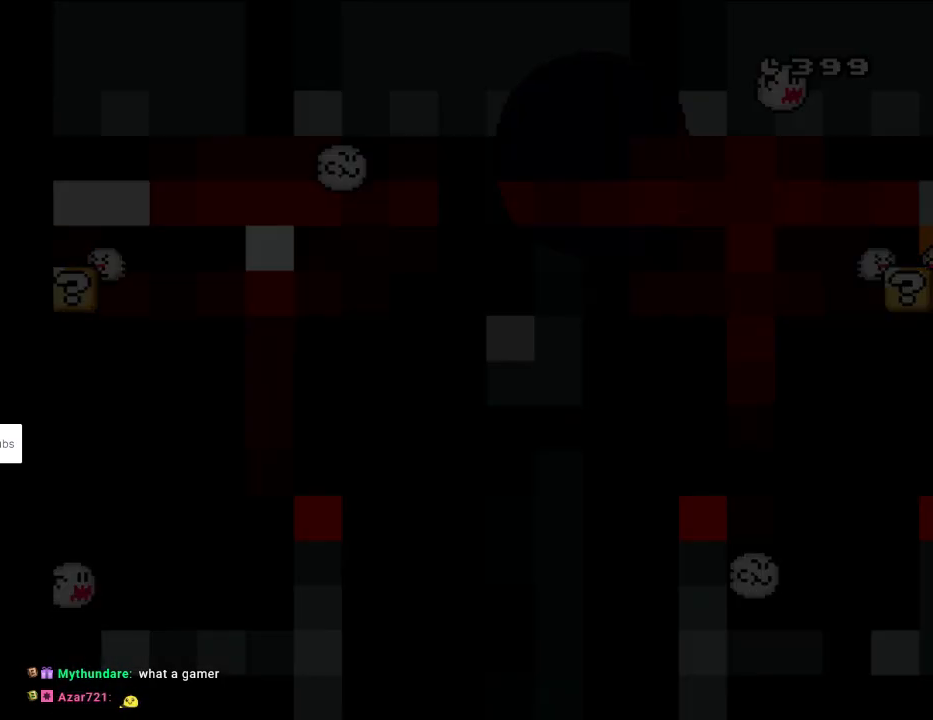
{"buttons": [], "events": [[167, "A", "down"], [200, "A", "up"]]}
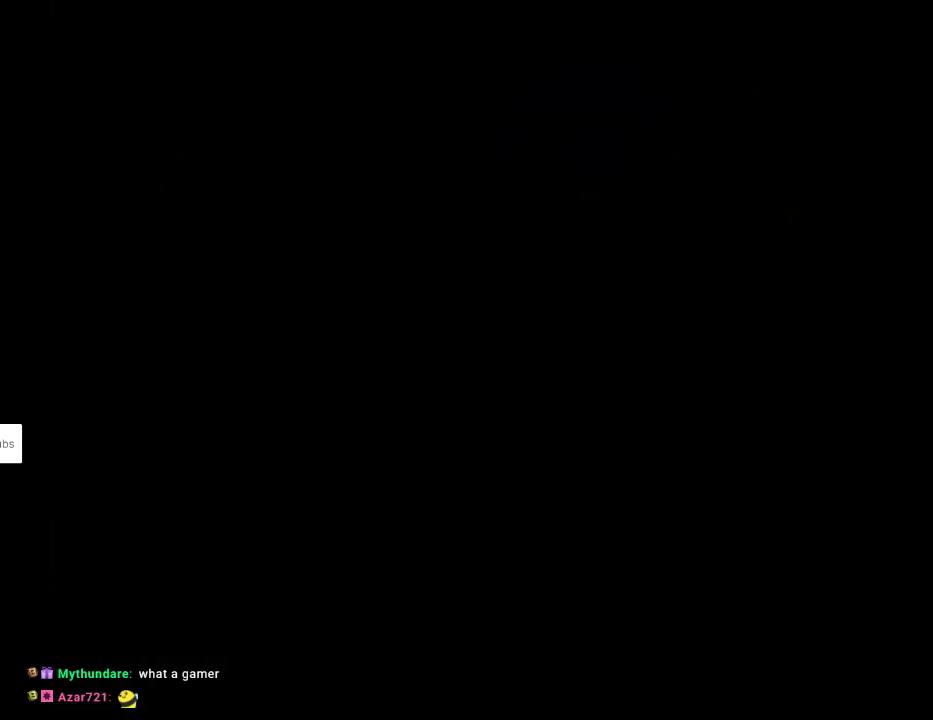
{"buttons": [], "events": []}
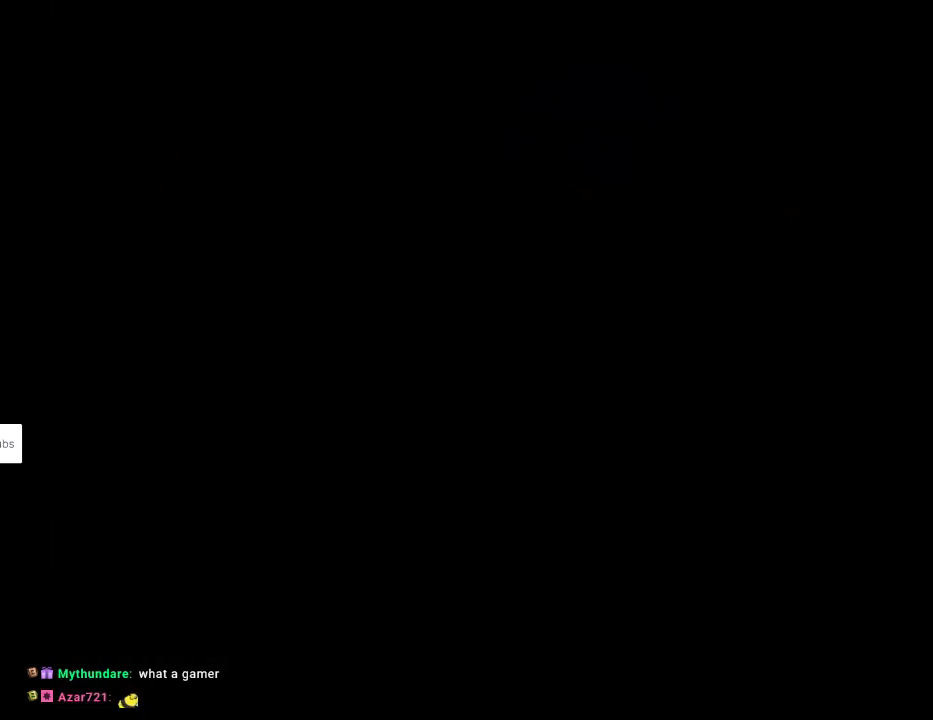
{"buttons": [], "events": []}
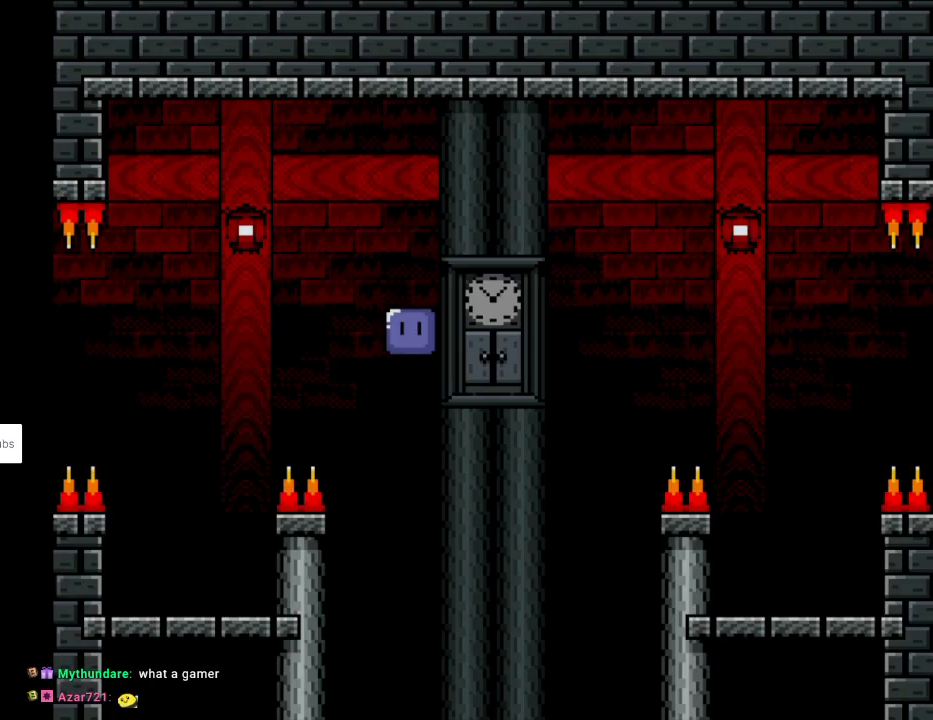
{"buttons": [], "events": []}
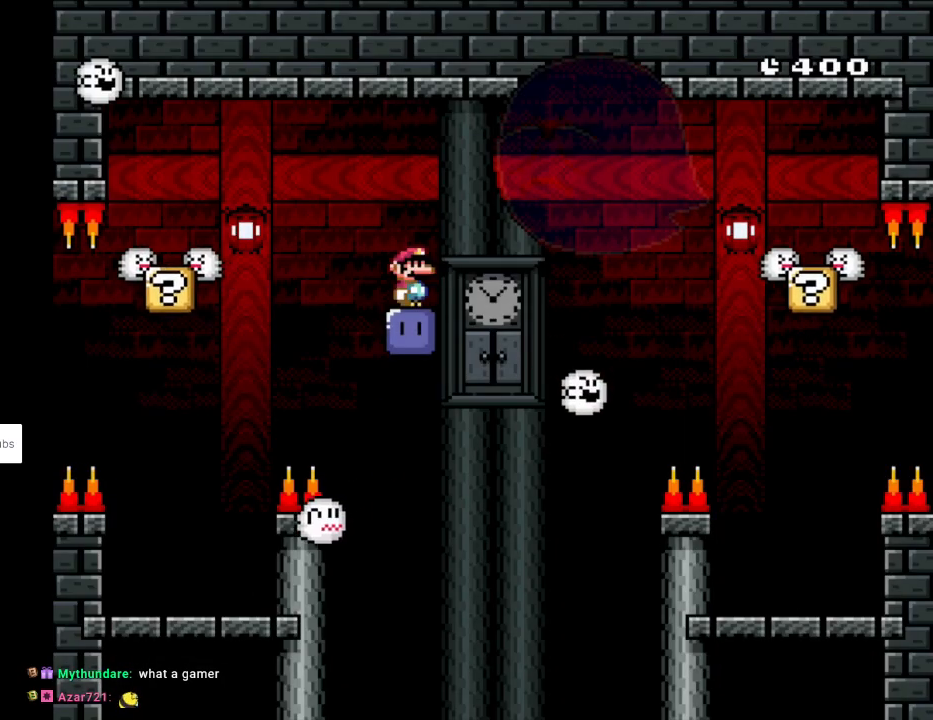
{"buttons": ["DPAD_RIGHT"], "events": [[417, "DPAD_RIGHT", "down"]]}
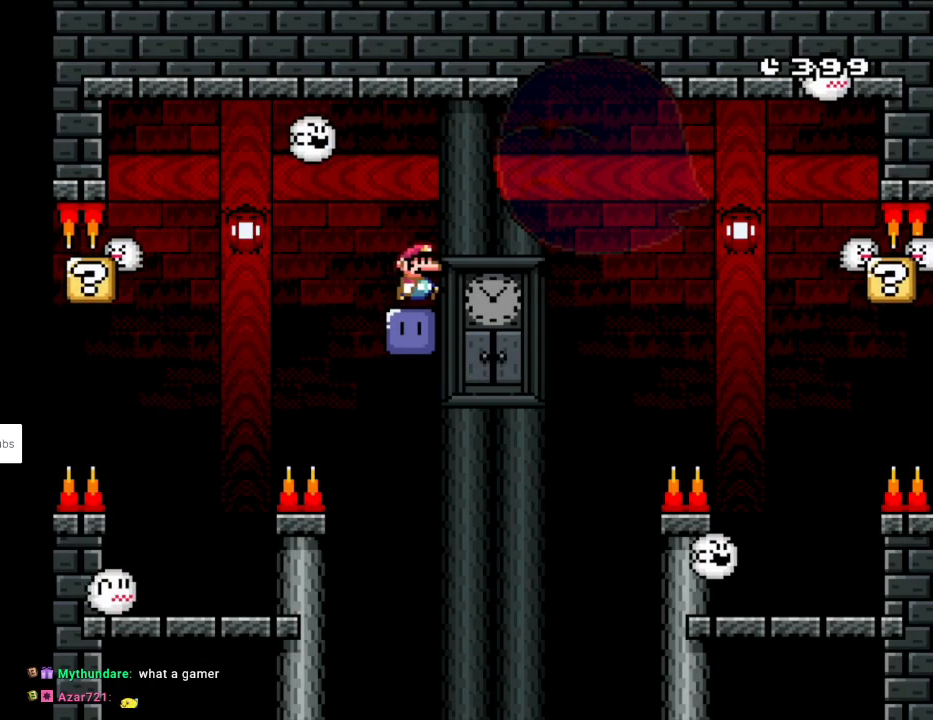
{"buttons": ["A", "DPAD_LEFT"], "events": [[67, "A", "down"], [150, "A", "up"], [167, "DPAD_LEFT", "down"], [167, "DPAD_RIGHT", "up"], [167, "DPAD_UP", "down"], [200, "DPAD_UP", "up"], [233, "A", "down"]]}
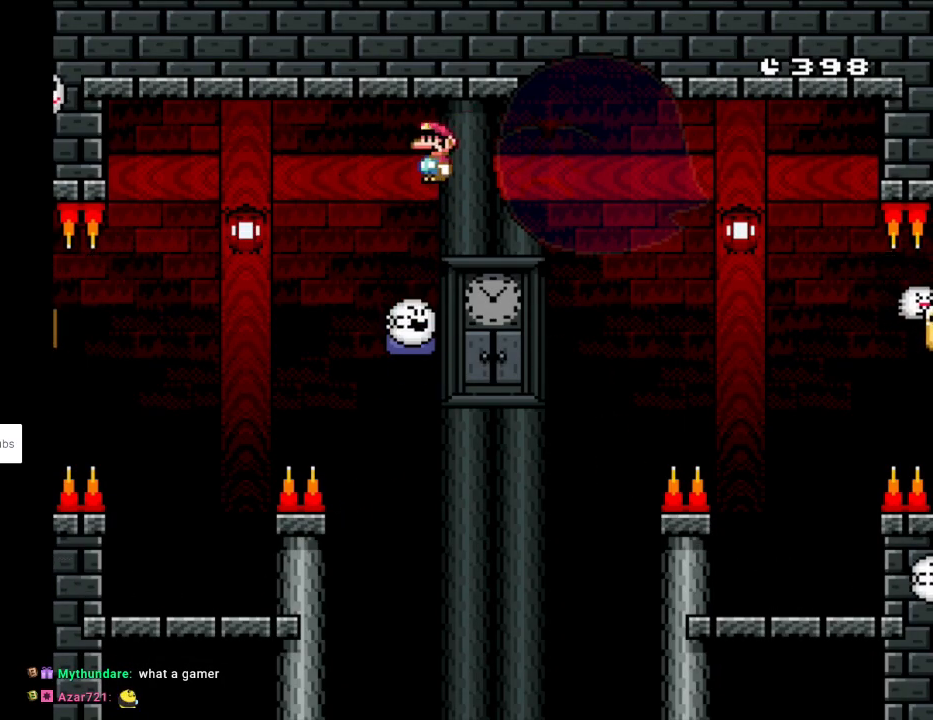
{"buttons": [], "events": [[67, "A", "up"], [83, "DPAD_LEFT", "up"], [100, "DPAD_RIGHT", "down"], [250, "DPAD_RIGHT", "up"]]}
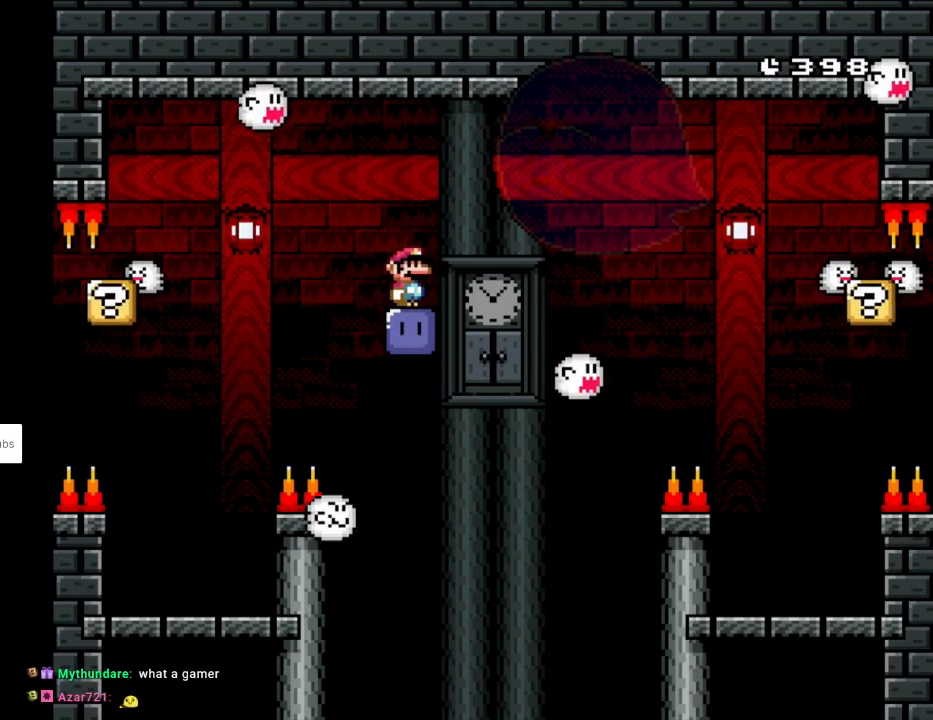
{"buttons": ["A", "DPAD_LEFT"], "events": [[100, "DPAD_RIGHT", "down"], [200, "A", "down"], [300, "A", "up"], [317, "DPAD_RIGHT", "up"], [317, "DPAD_UP", "down"], [350, "DPAD_LEFT", "down"], [350, "DPAD_UP", "up"], [367, "A", "down"]]}
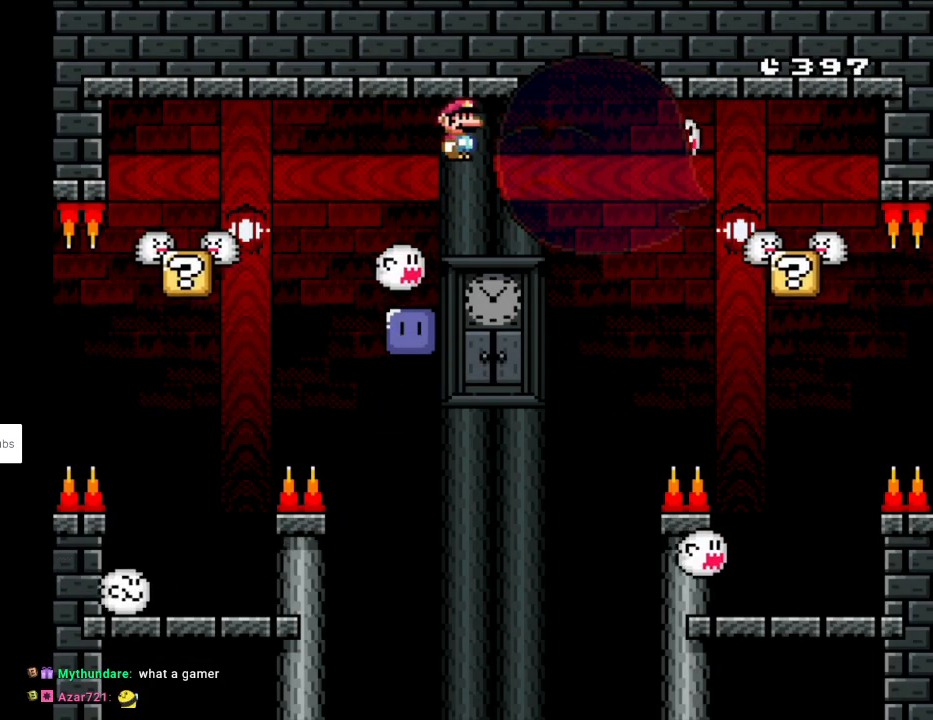
{"buttons": [], "events": [[133, "A", "up"], [200, "DPAD_LEFT", "up"], [217, "DPAD_RIGHT", "down"], [333, "DPAD_RIGHT", "up"]]}
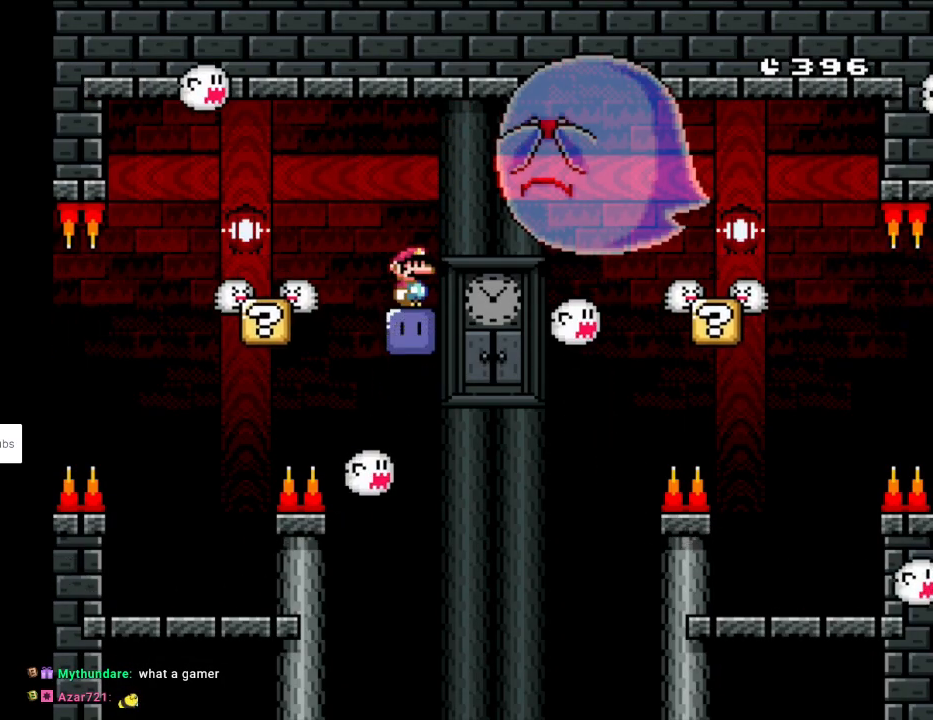
{"buttons": ["B", "Y", "DPAD_RIGHT"], "events": [[233, "DPAD_RIGHT", "down"], [367, "B", "down"], [367, "Y", "down"]]}
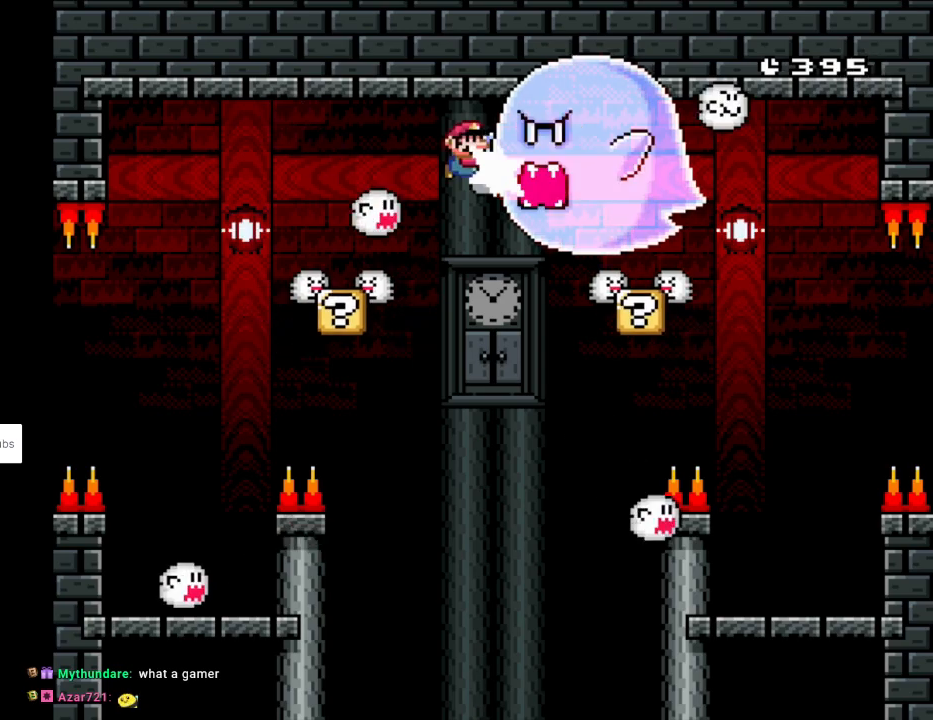
{"buttons": ["B", "Y", "DPAD_LEFT"], "events": [[50, "Y", "up"], [117, "Y", "down"], [300, "DPAD_RIGHT", "up"], [300, "DPAD_UP", "down"], [317, "DPAD_LEFT", "down"], [483, "DPAD_UP", "up"]]}
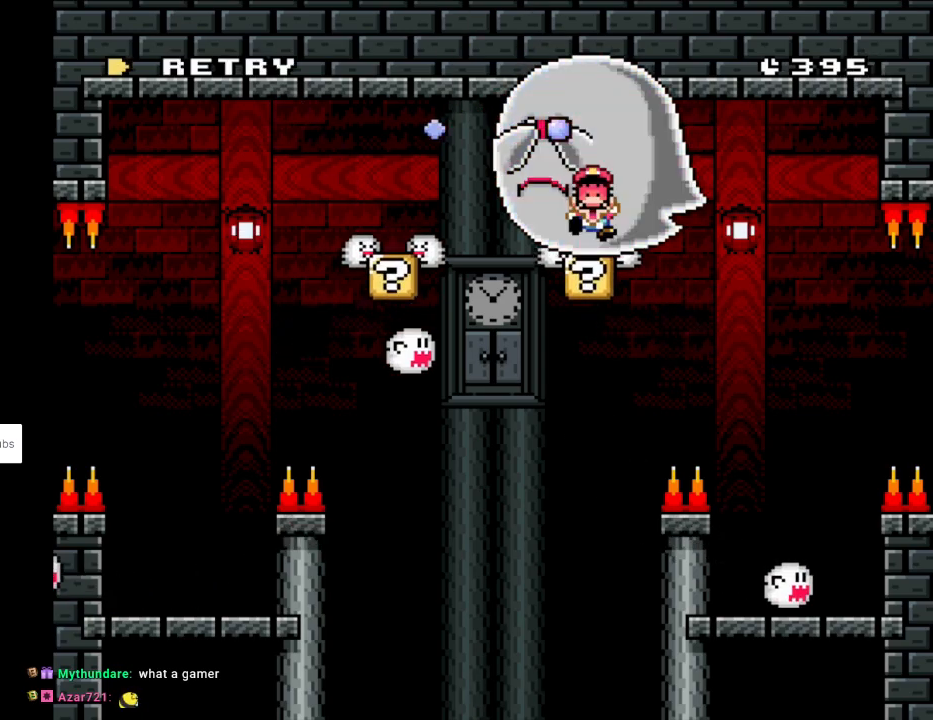
{"buttons": ["A"], "events": [[67, "DPAD_LEFT", "up"], [100, "B", "up"], [283, "Y", "up"], [400, "A", "down"]]}
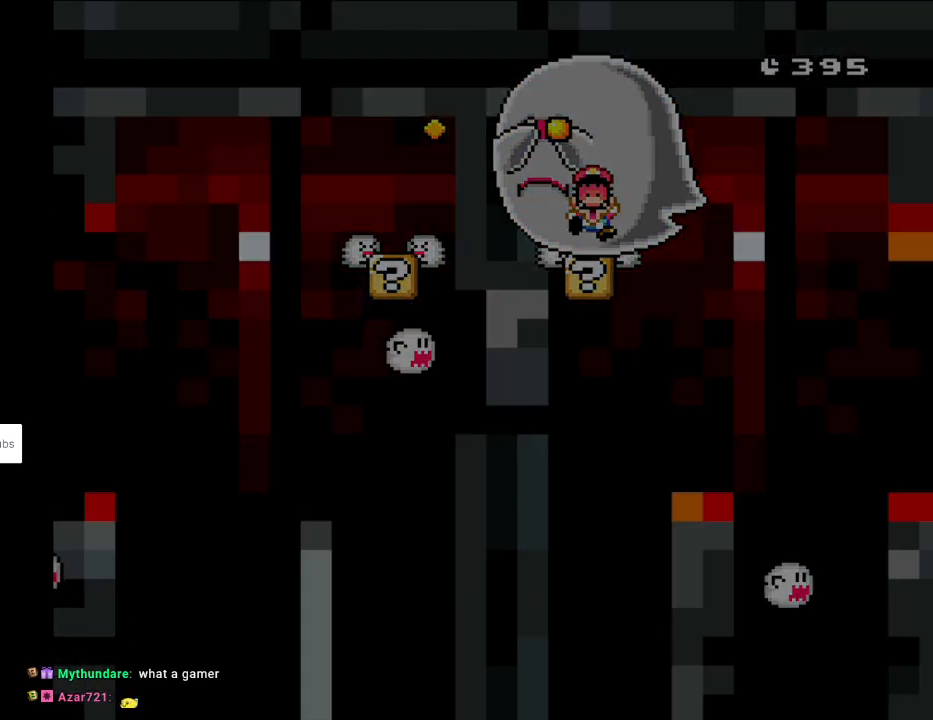
{"buttons": [], "events": [[17, "A", "up"], [100, "A", "down"], [283, "A", "up"]]}
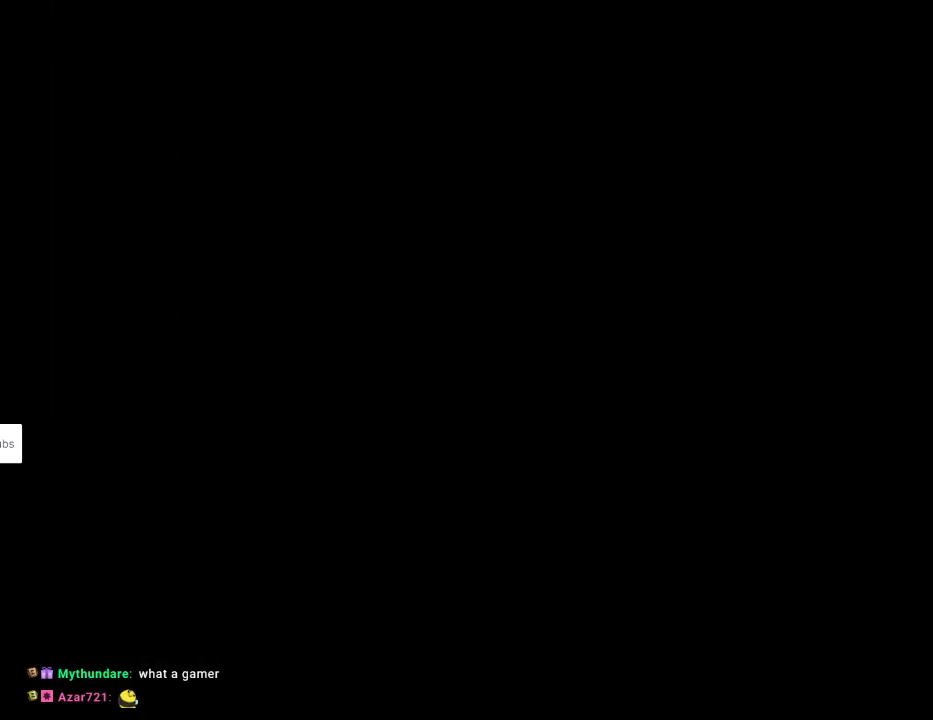
{"buttons": [], "events": []}
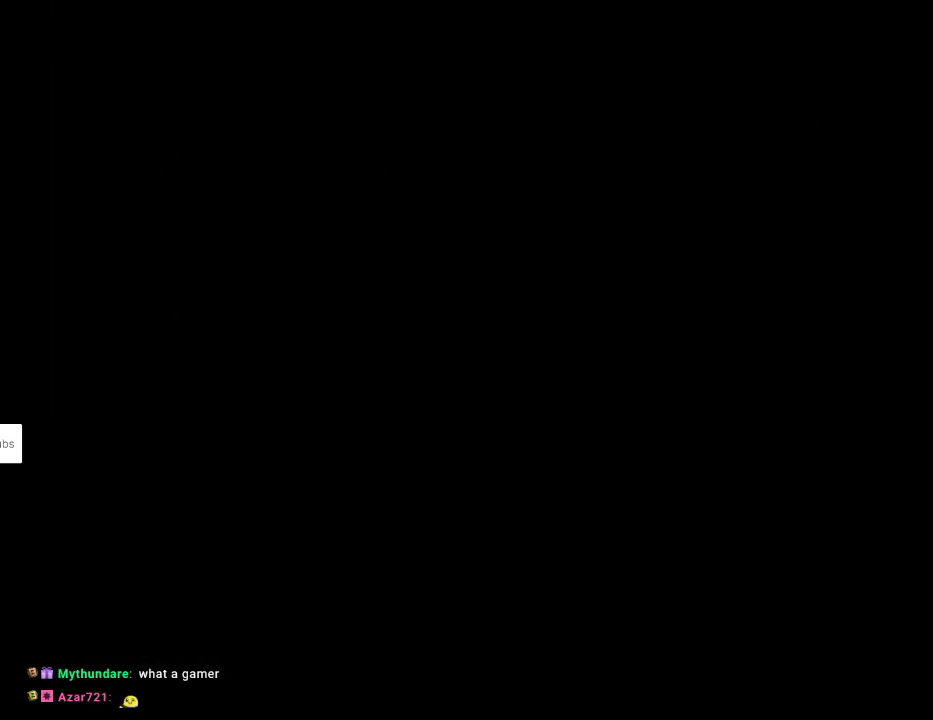
{"buttons": [], "events": []}
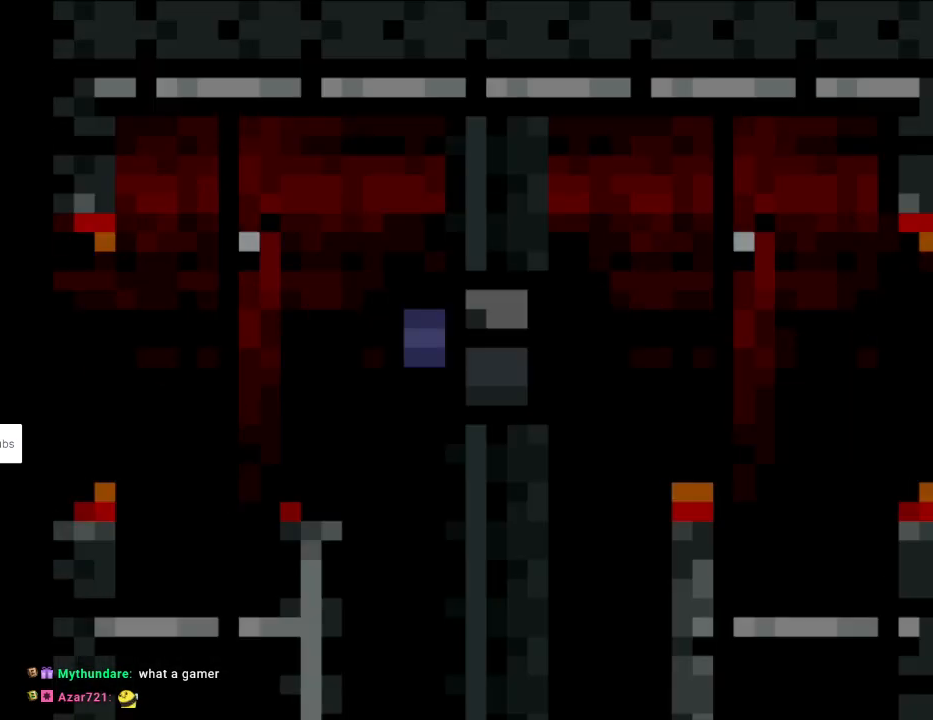
{"buttons": [], "events": []}
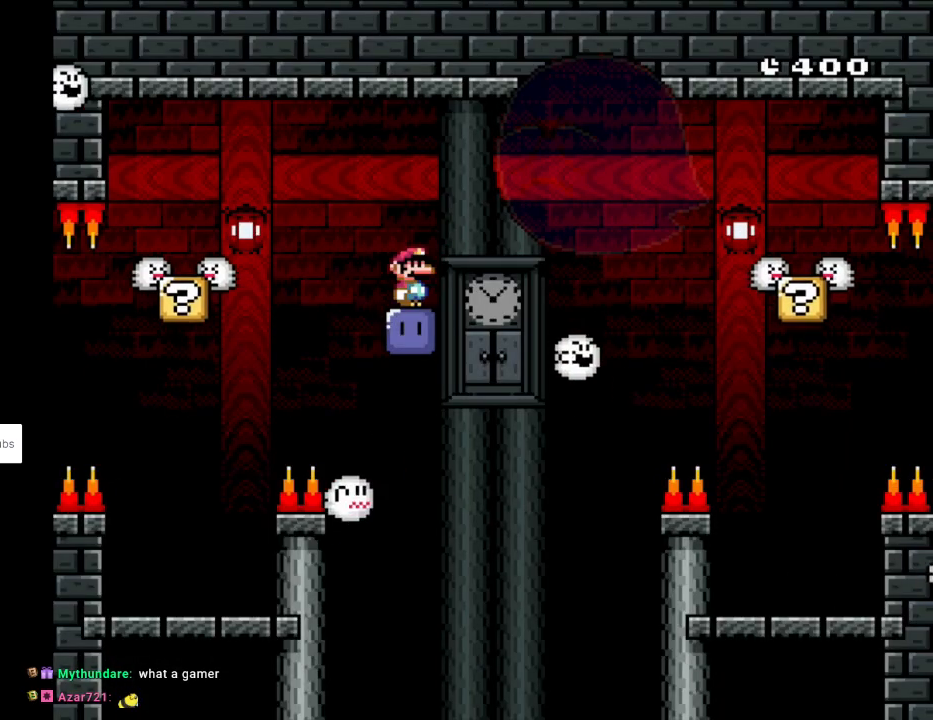
{"buttons": ["A", "DPAD_RIGHT"], "events": [[400, "DPAD_RIGHT", "down"], [500, "A", "down"]]}
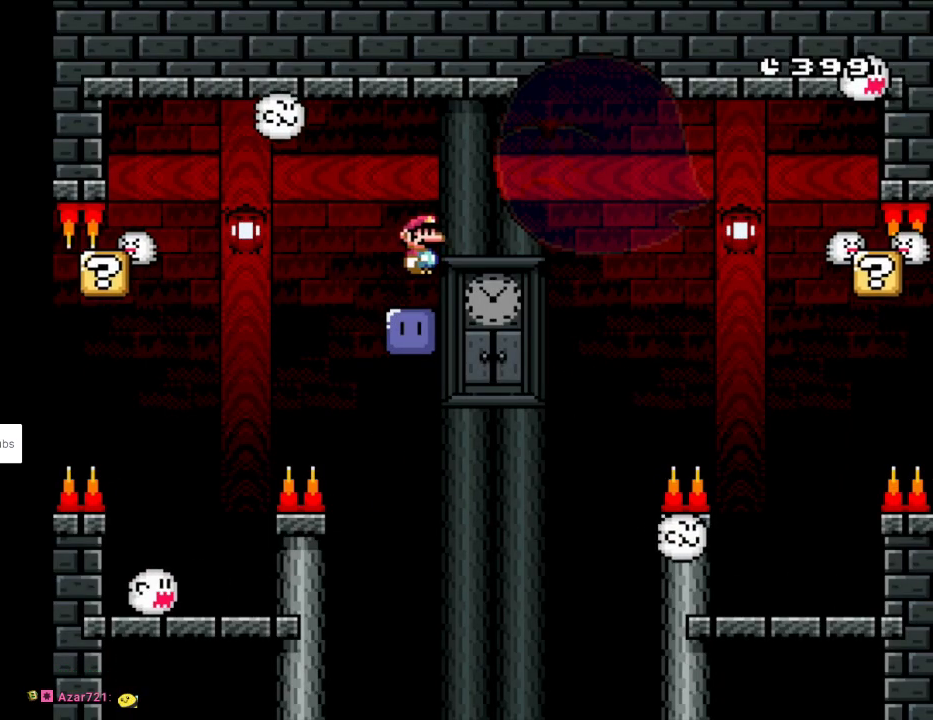
{"buttons": ["A", "DPAD_LEFT"], "events": [[50, "A", "up"], [150, "A", "down"], [150, "DPAD_RIGHT", "up"], [150, "DPAD_UP", "down"], [167, "DPAD_LEFT", "down"], [217, "DPAD_UP", "up"]]}
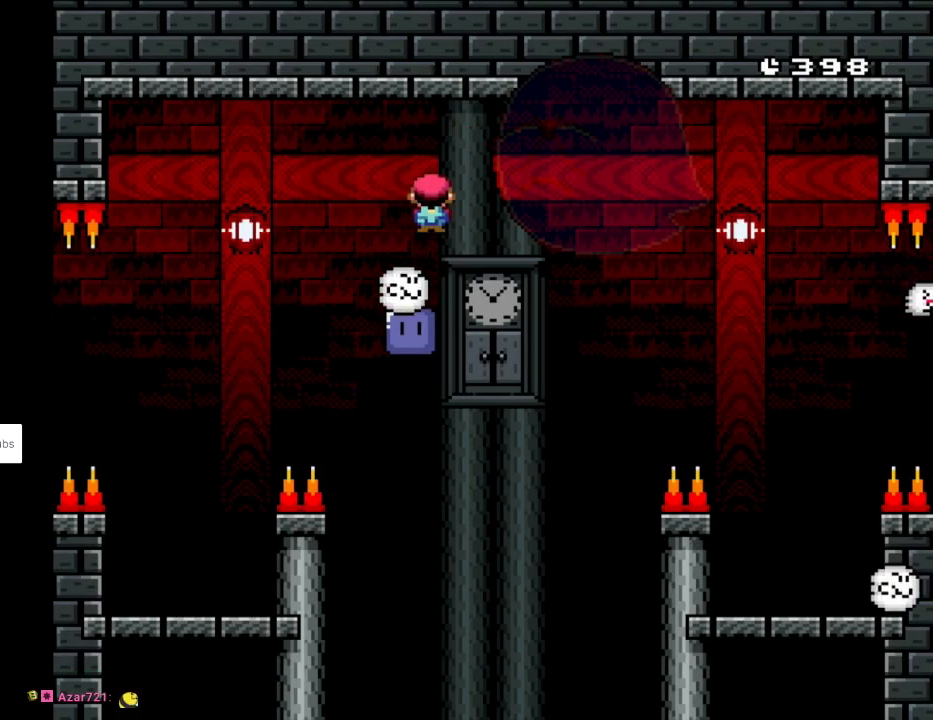
{"buttons": [], "events": [[33, "DPAD_LEFT", "up"], [50, "DPAD_RIGHT", "down"], [100, "A", "up"], [167, "DPAD_RIGHT", "up"]]}
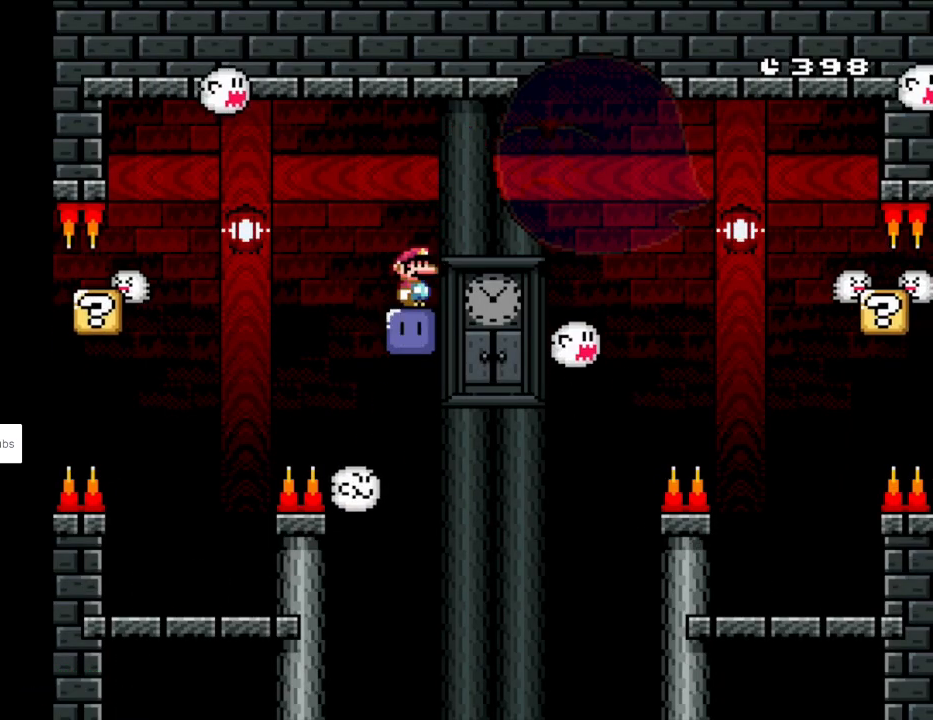
{"buttons": ["A", "DPAD_LEFT"], "events": [[250, "DPAD_RIGHT", "down"], [300, "A", "down"], [383, "A", "up"], [467, "A", "down"], [483, "DPAD_RIGHT", "up"], [483, "DPAD_UP", "down"], [500, "DPAD_LEFT", "down"], [500, "DPAD_UP", "up"]]}
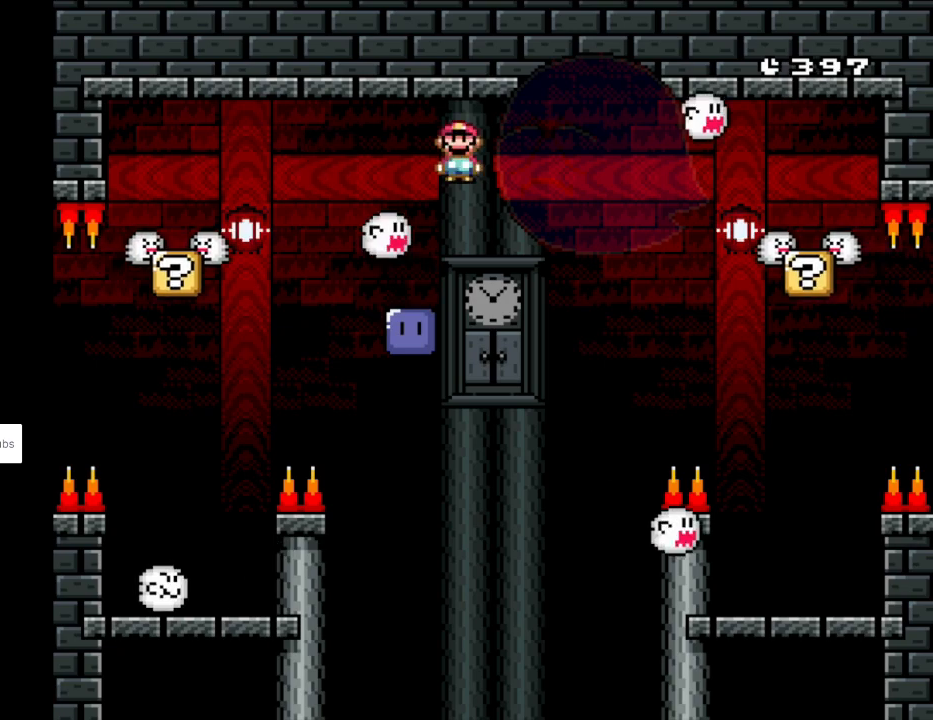
{"buttons": [], "events": [[267, "A", "up"], [317, "DPAD_LEFT", "up"], [367, "DPAD_RIGHT", "down"], [467, "DPAD_RIGHT", "up"]]}
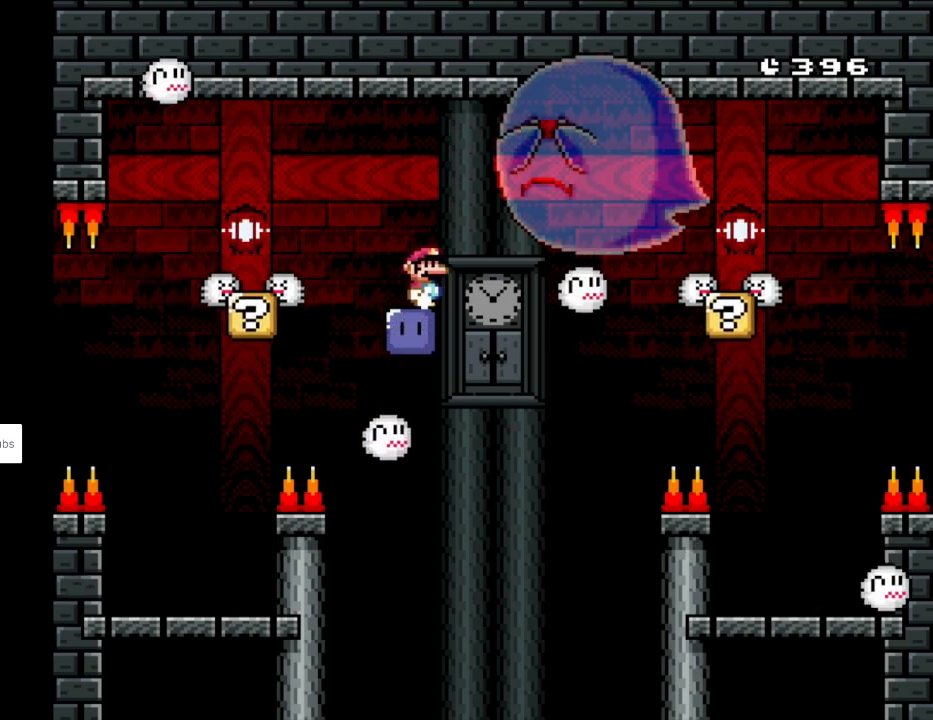
{"buttons": ["B", "Y", "DPAD_RIGHT"], "events": [[333, "DPAD_RIGHT", "down"], [433, "B", "down"], [433, "Y", "down"]]}
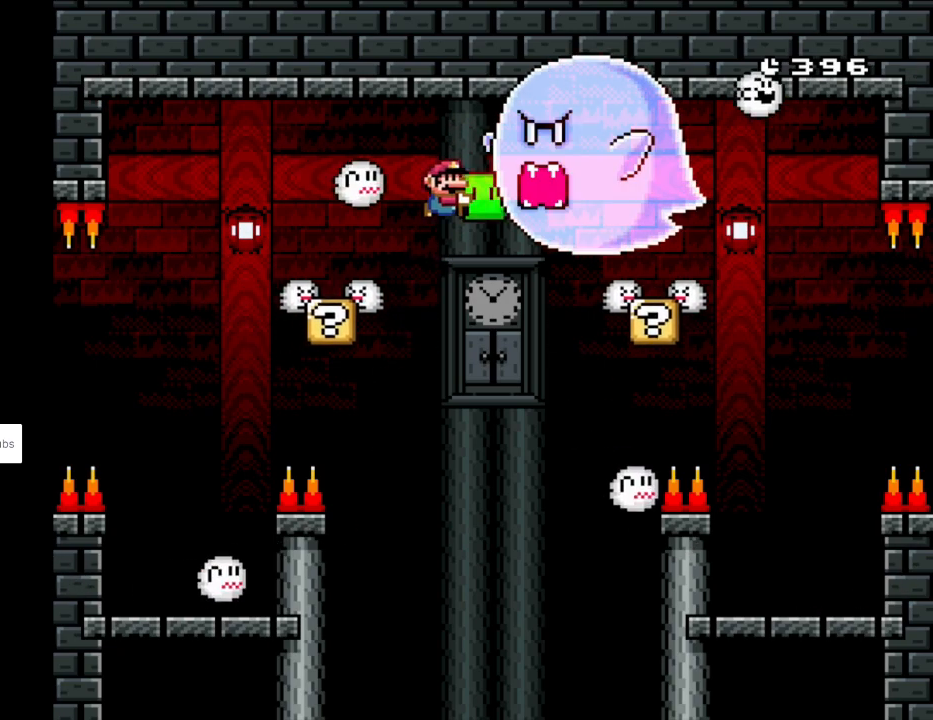
{"buttons": ["B", "Y", "DPAD_LEFT"]}
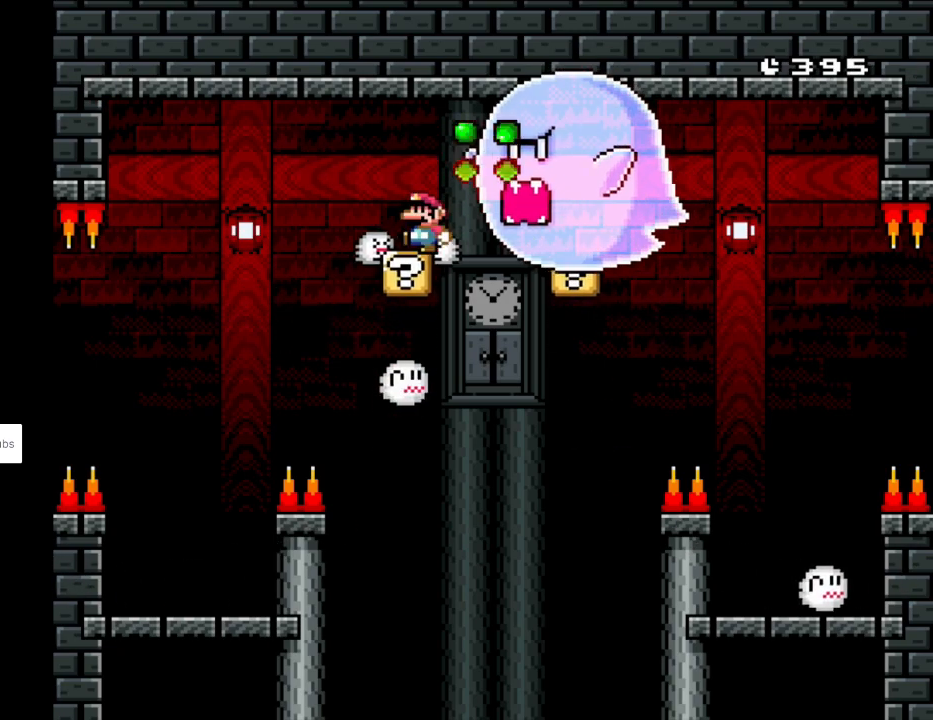
{"buttons": ["Y"], "events": [[83, "DPAD_LEFT", "up"], [83, "DPAD_RIGHT", "down"], [183, "DPAD_RIGHT", "up"], [217, "B", "up"], [300, "DPAD_LEFT", "down"], [417, "DPAD_LEFT", "up"]]}
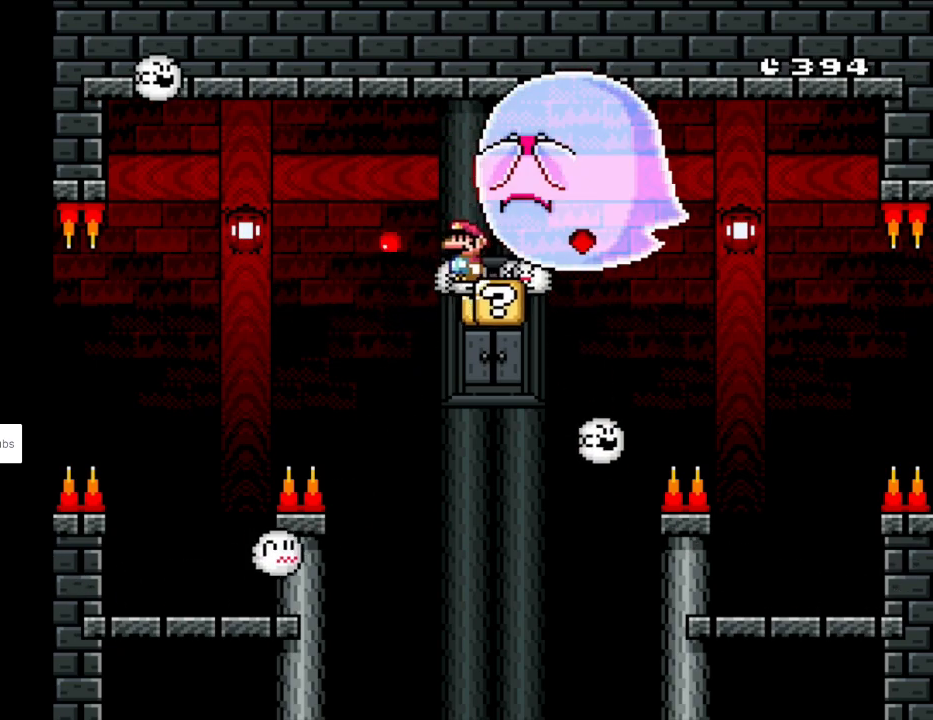
{"buttons": ["B", "Y", "DPAD_RIGHT"], "events": [[350, "DPAD_RIGHT", "down"], [467, "B", "down"]]}
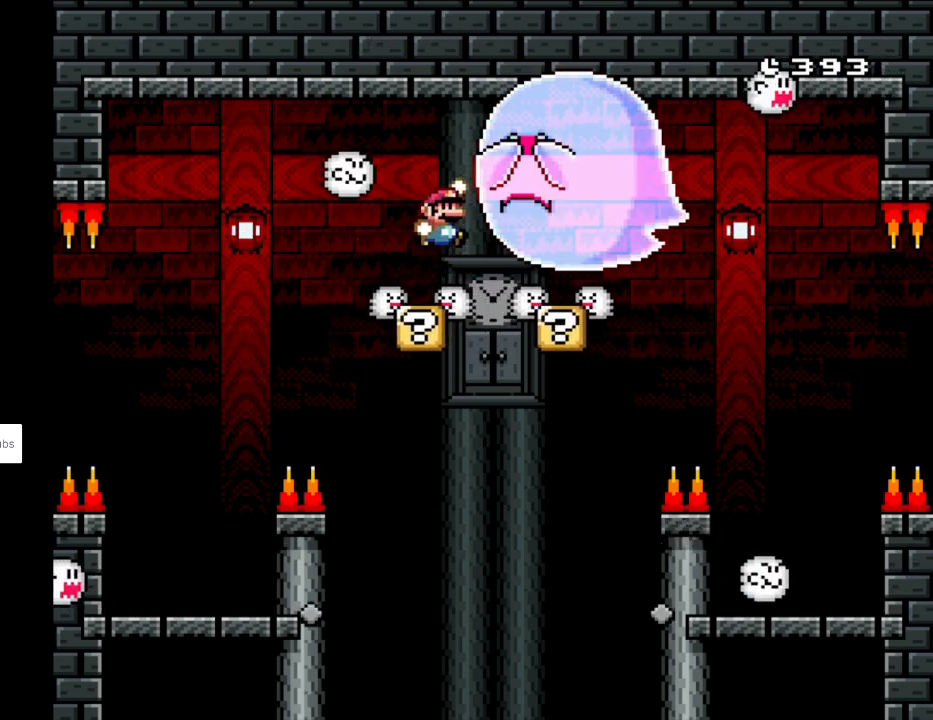
{"buttons": ["B", "Y", "DPAD_LEFT"], "events": [[50, "DPAD_RIGHT", "up"], [50, "DPAD_UP", "down"], [67, "B", "up"], [67, "DPAD_LEFT", "down"], [67, "DPAD_UP", "up"], [117, "B", "down"]]}
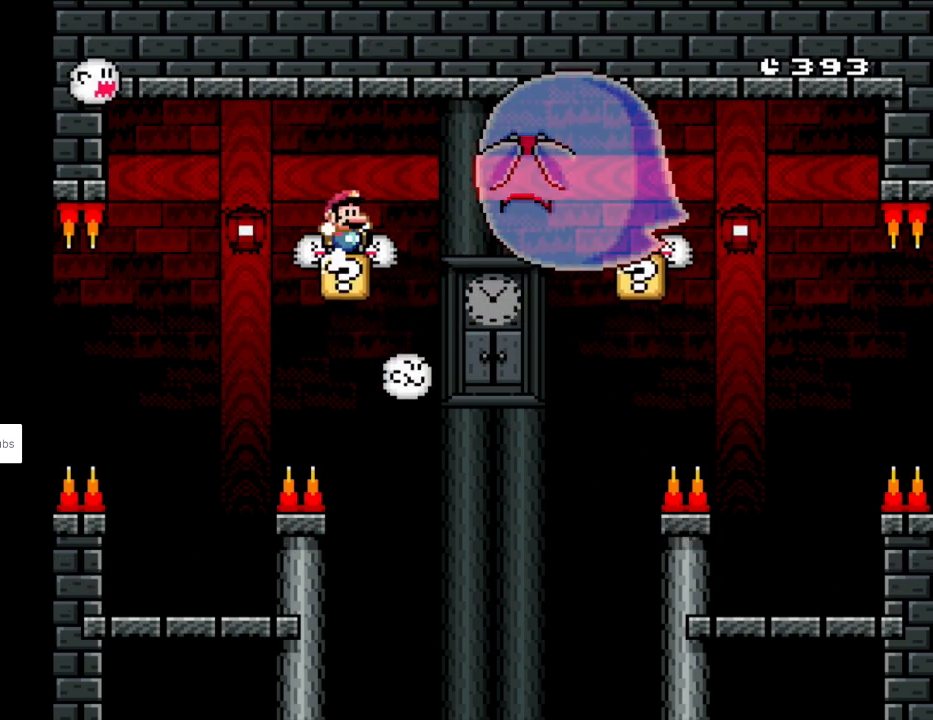
{"buttons": ["Y", "DPAD_LEFT"], "events": [[17, "DPAD_LEFT", "up"], [33, "DPAD_RIGHT", "down"], [67, "B", "up"], [117, "DPAD_RIGHT", "up"], [283, "DPAD_RIGHT", "down"], [417, "DPAD_RIGHT", "up"], [467, "DPAD_LEFT", "down"]]}
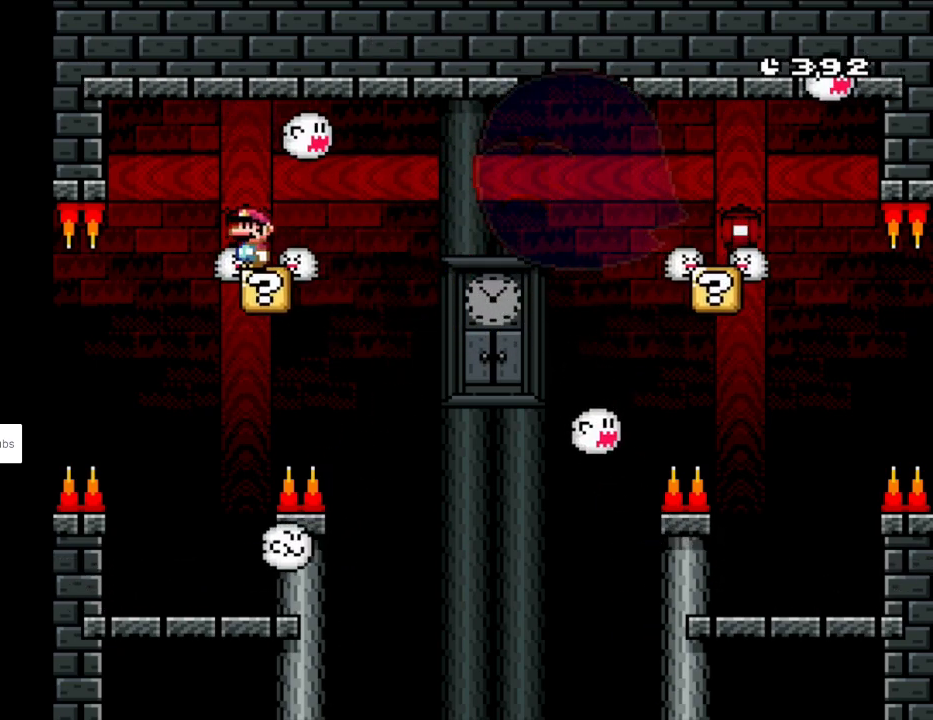
{"buttons": ["Y"], "events": [[33, "DPAD_UP", "down"], [67, "DPAD_LEFT", "up"], [67, "DPAD_UP", "up"], [100, "DPAD_RIGHT", "down"], [250, "DPAD_RIGHT", "up"]]}